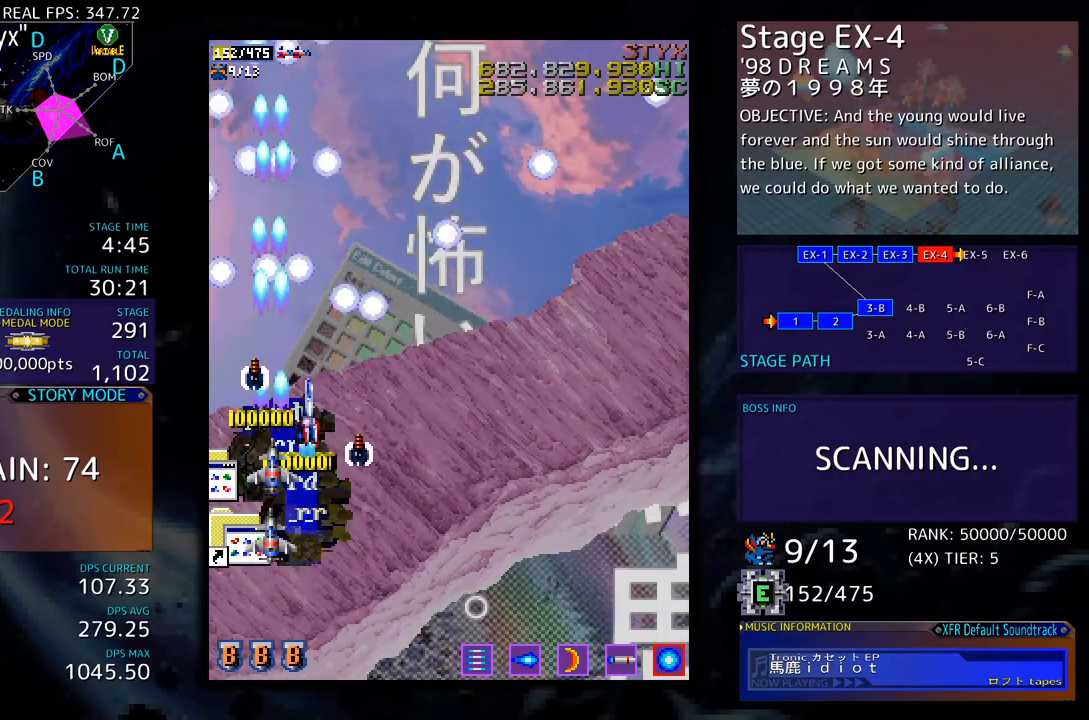
Gameplay with a controller; each line is a JSON object with the inputs held at the frame after it. "events" lists button and stick changes between this image and that frame as [ms after this image, input, new state], when the widget could be followed in between. Not read: L3 R3 other_buttons.
{"buttons": ["DPAD_RIGHT"], "events": [[50, "DPAD_DOWN", "down"], [384, "DPAD_DOWN", "up"]]}
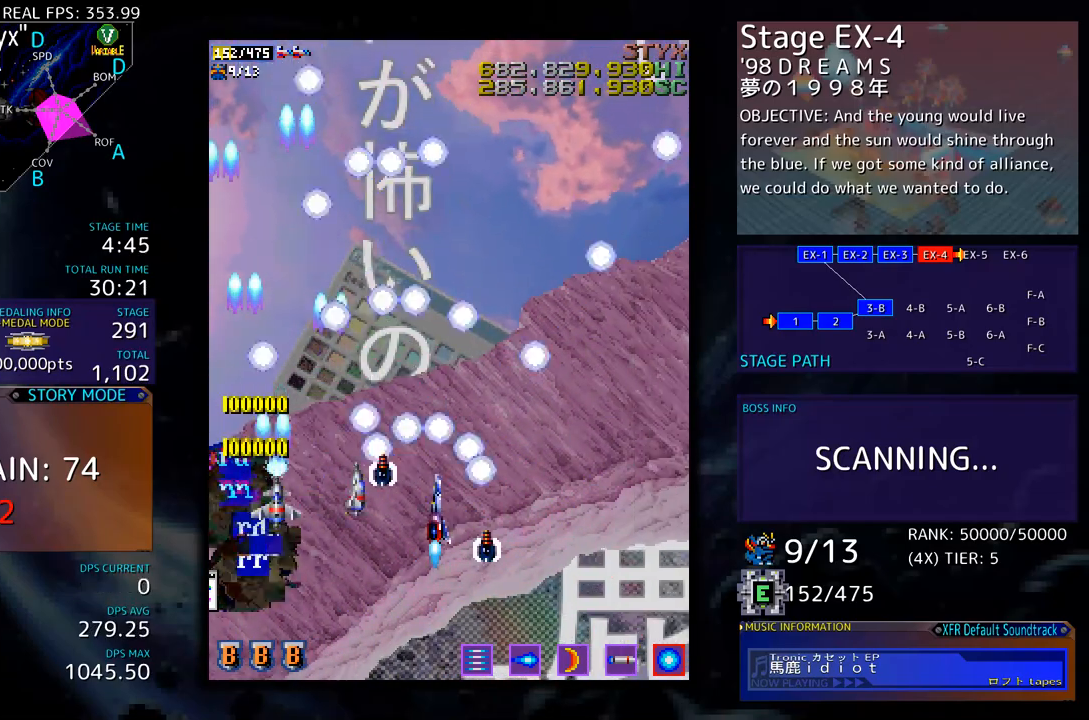
{"buttons": [], "events": [[67, "DPAD_RIGHT", "up"]]}
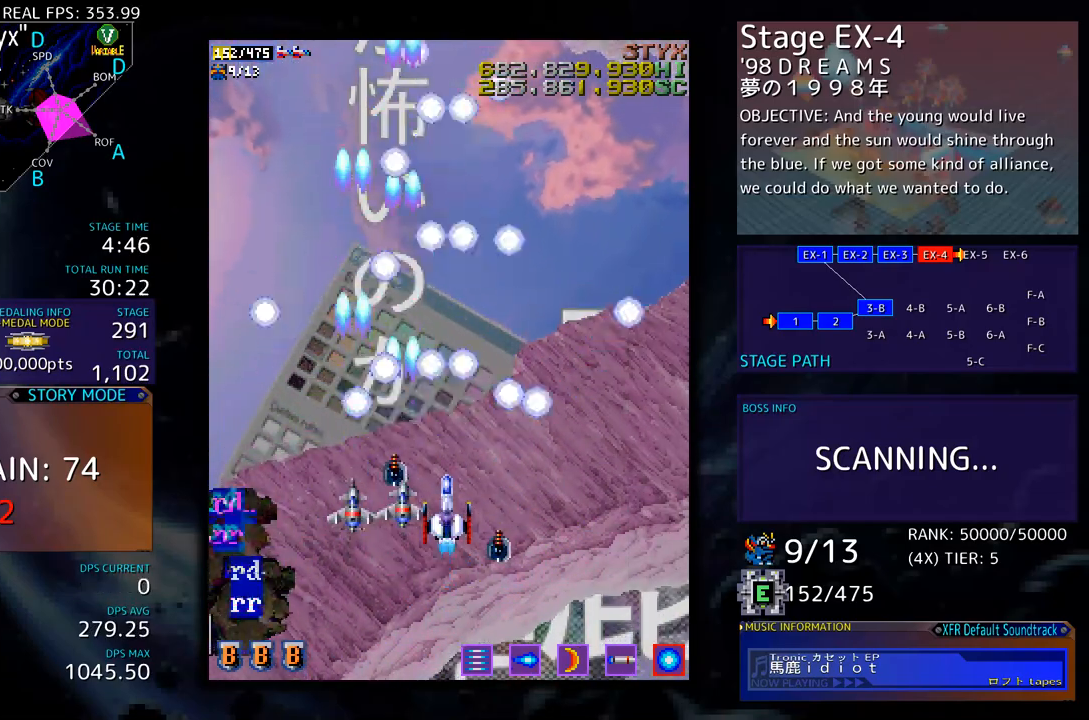
{"buttons": ["DPAD_LEFT"], "events": [[183, "DPAD_LEFT", "down"], [183, "DPAD_UP", "down"], [501, "DPAD_UP", "up"]]}
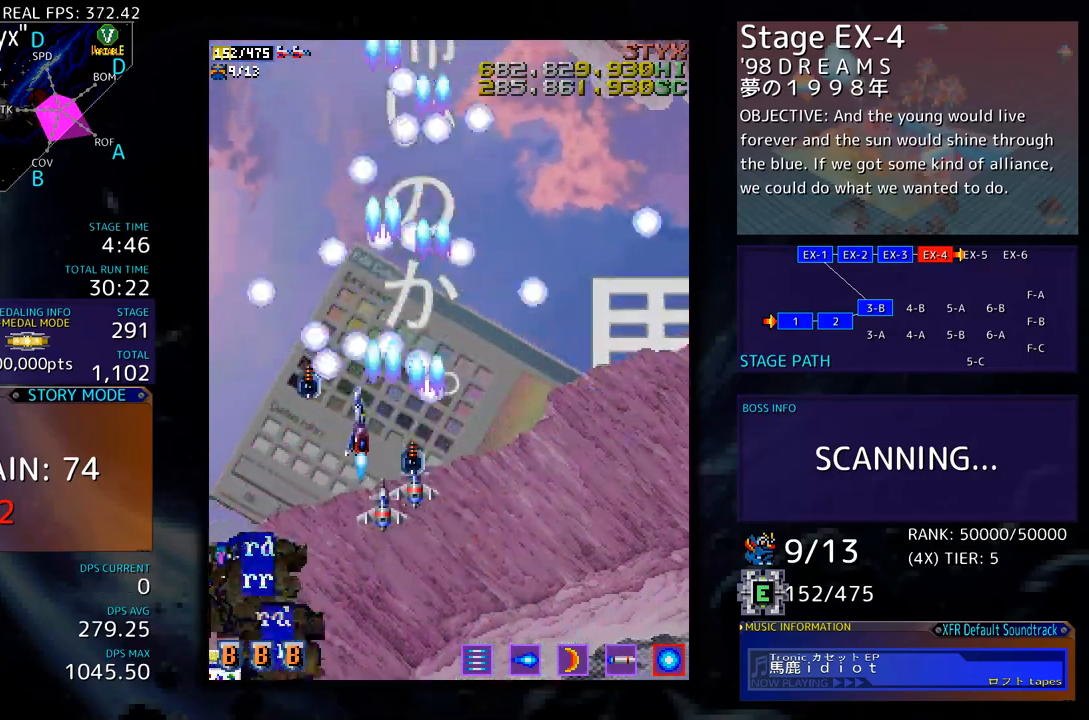
{"buttons": [], "events": [[183, "DPAD_DOWN", "down"], [183, "DPAD_LEFT", "up"], [217, "DPAD_RIGHT", "down"], [300, "DPAD_DOWN", "up"], [300, "DPAD_RIGHT", "up"]]}
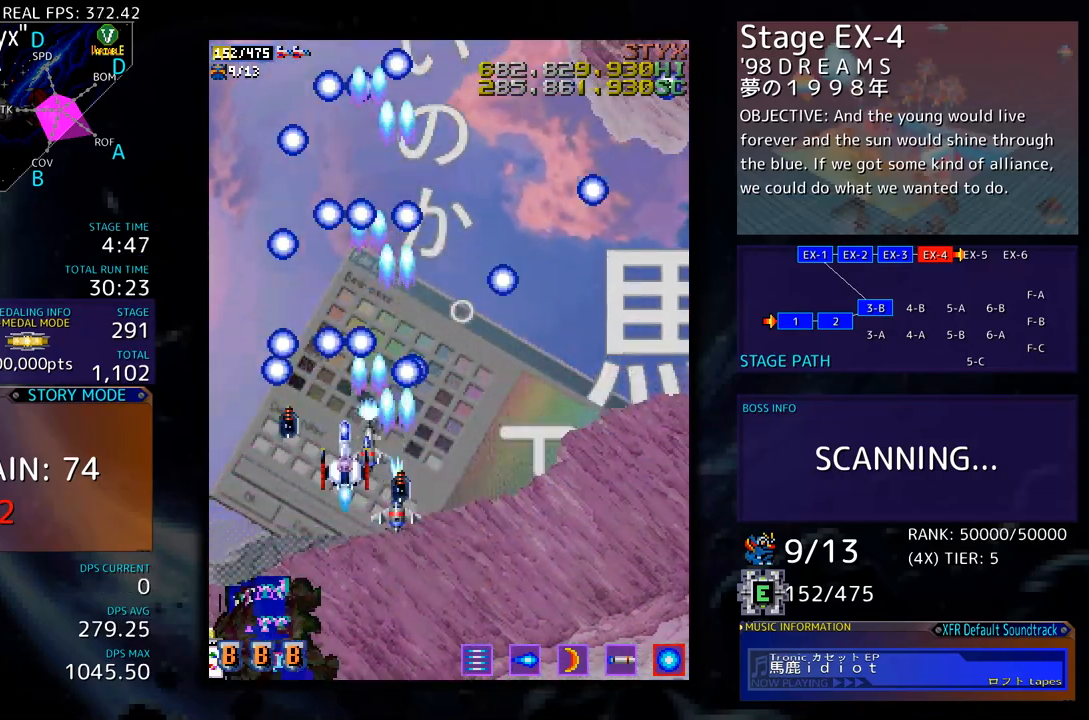
{"buttons": [], "events": [[301, "DPAD_DOWN", "down"], [318, "DPAD_RIGHT", "down"], [435, "DPAD_DOWN", "up"], [435, "DPAD_RIGHT", "up"]]}
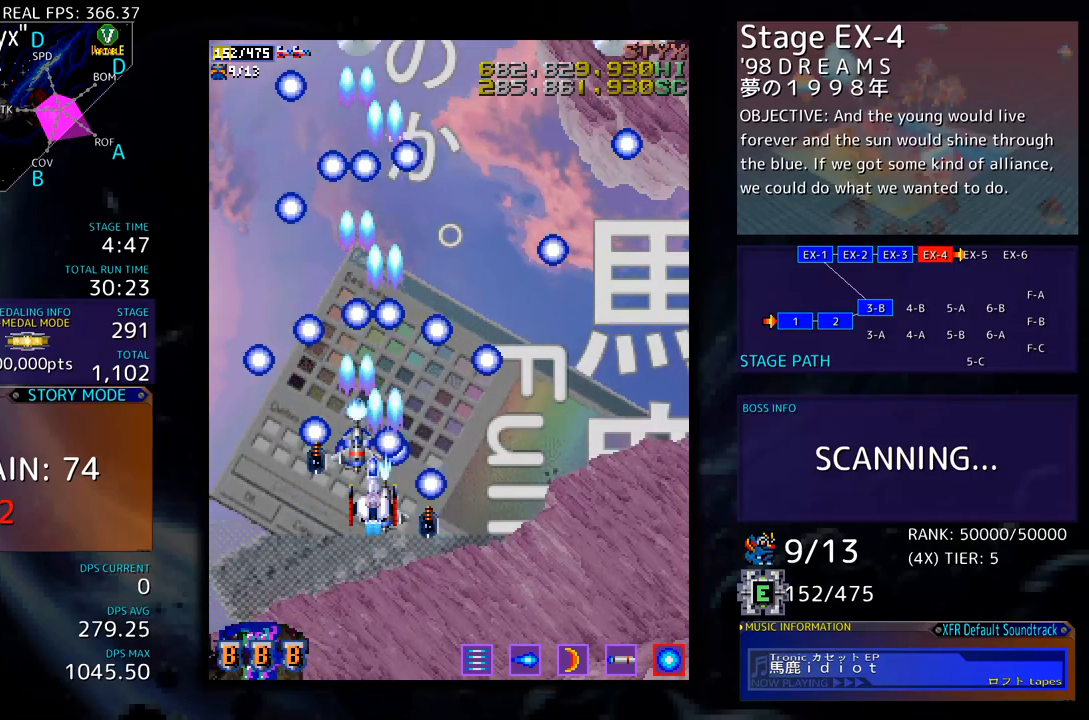
{"buttons": ["DPAD_DOWN", "DPAD_RIGHT"], "events": [[268, "DPAD_RIGHT", "down"], [284, "DPAD_DOWN", "down"]]}
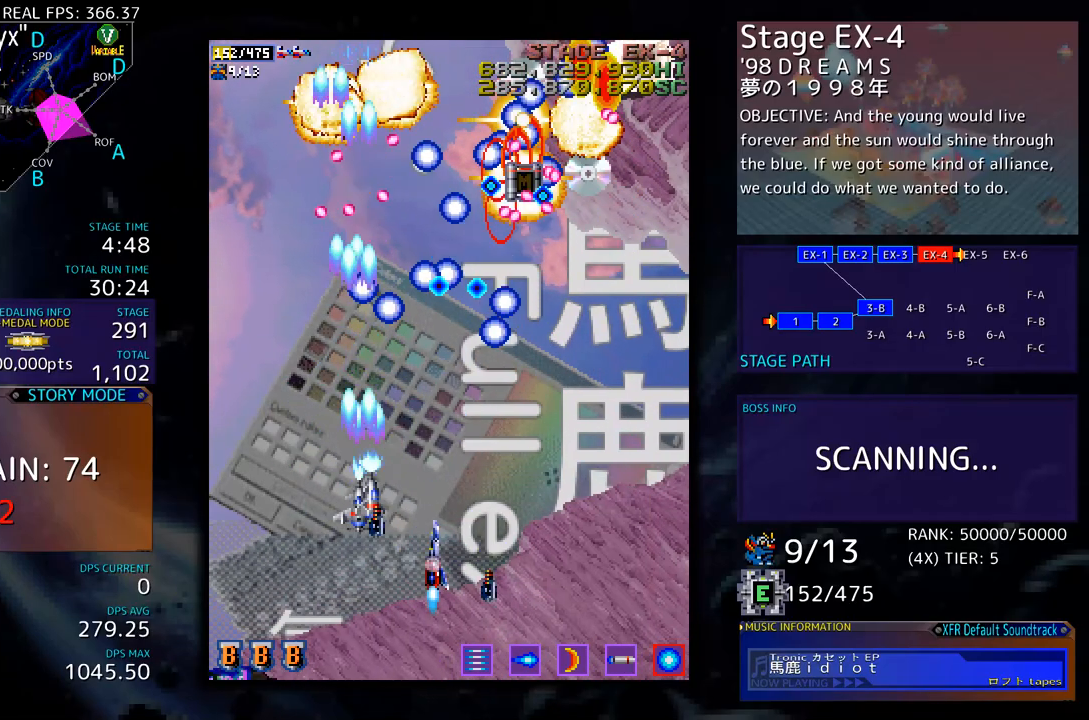
{"buttons": ["DPAD_UP", "DPAD_RIGHT"], "events": [[133, "DPAD_DOWN", "up"], [217, "DPAD_UP", "down"]]}
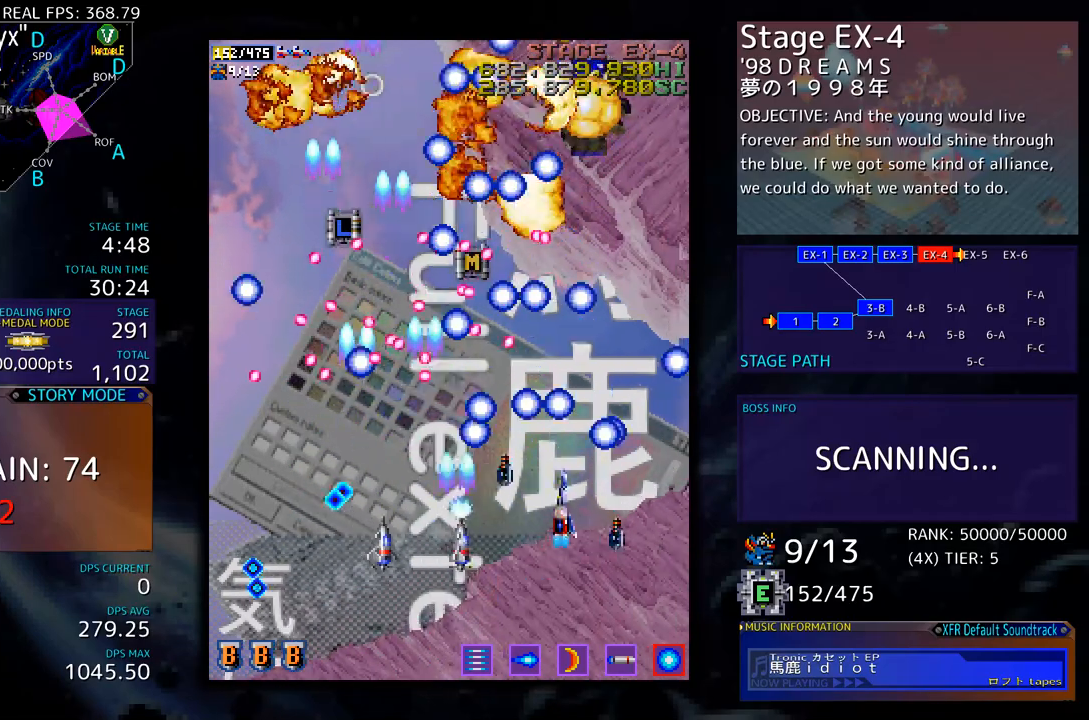
{"buttons": ["DPAD_UP"], "events": [[401, "DPAD_RIGHT", "up"]]}
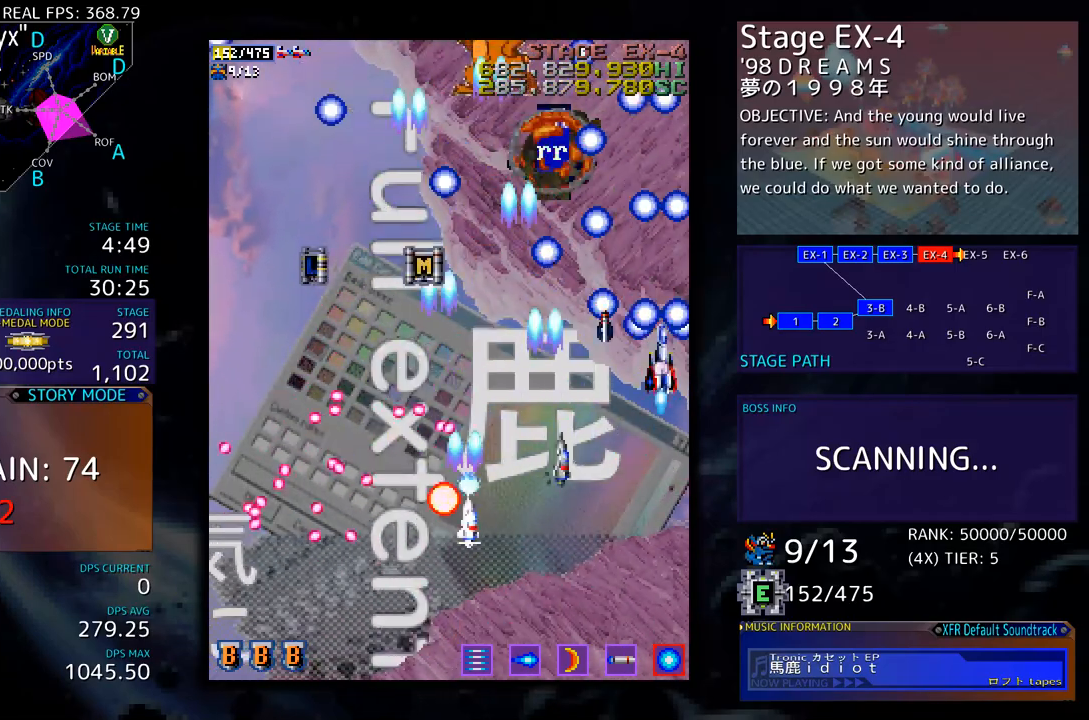
{"buttons": ["DPAD_UP"], "events": [[133, "DPAD_LEFT", "down"], [451, "DPAD_LEFT", "up"]]}
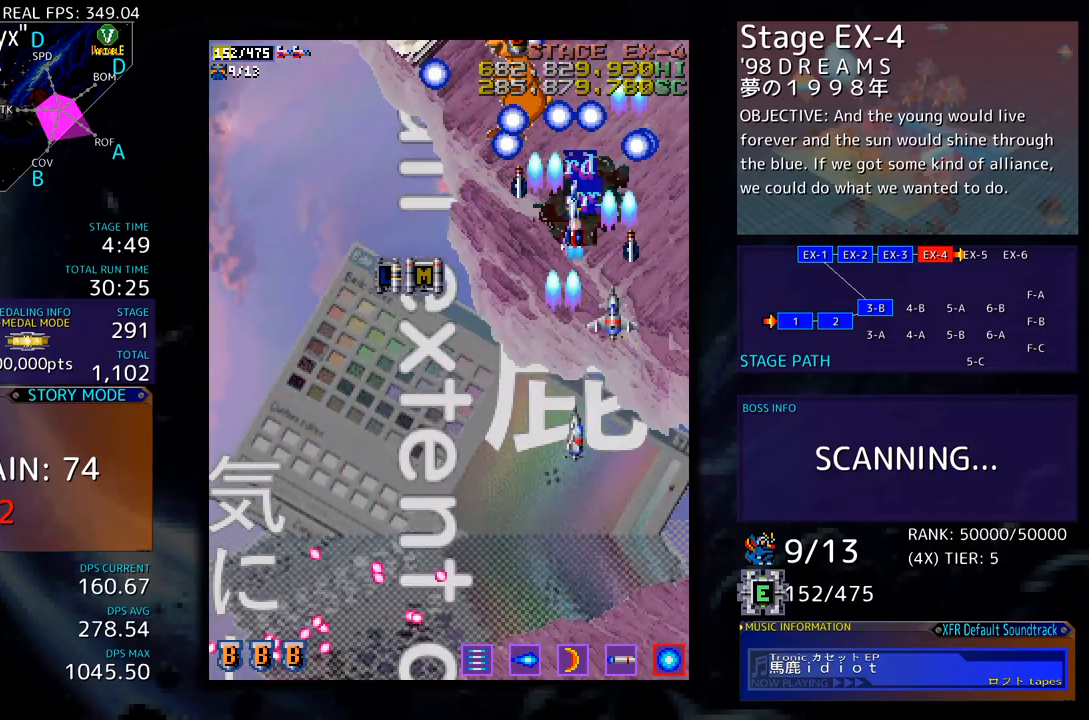
{"buttons": ["DPAD_DOWN"], "events": [[50, "DPAD_UP", "up"], [451, "DPAD_DOWN", "down"]]}
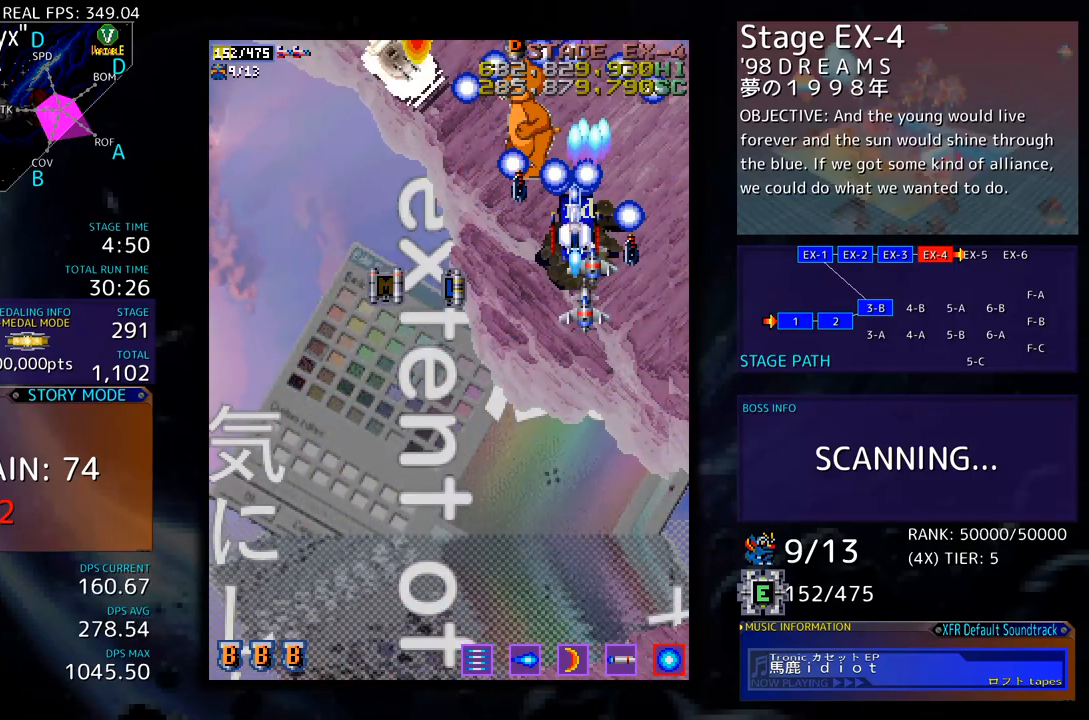
{"buttons": [], "events": [[34, "DPAD_DOWN", "up"], [134, "DPAD_DOWN", "down"], [201, "DPAD_DOWN", "up"], [301, "DPAD_DOWN", "down"], [351, "DPAD_DOWN", "up"], [468, "DPAD_DOWN", "down"], [501, "DPAD_DOWN", "up"]]}
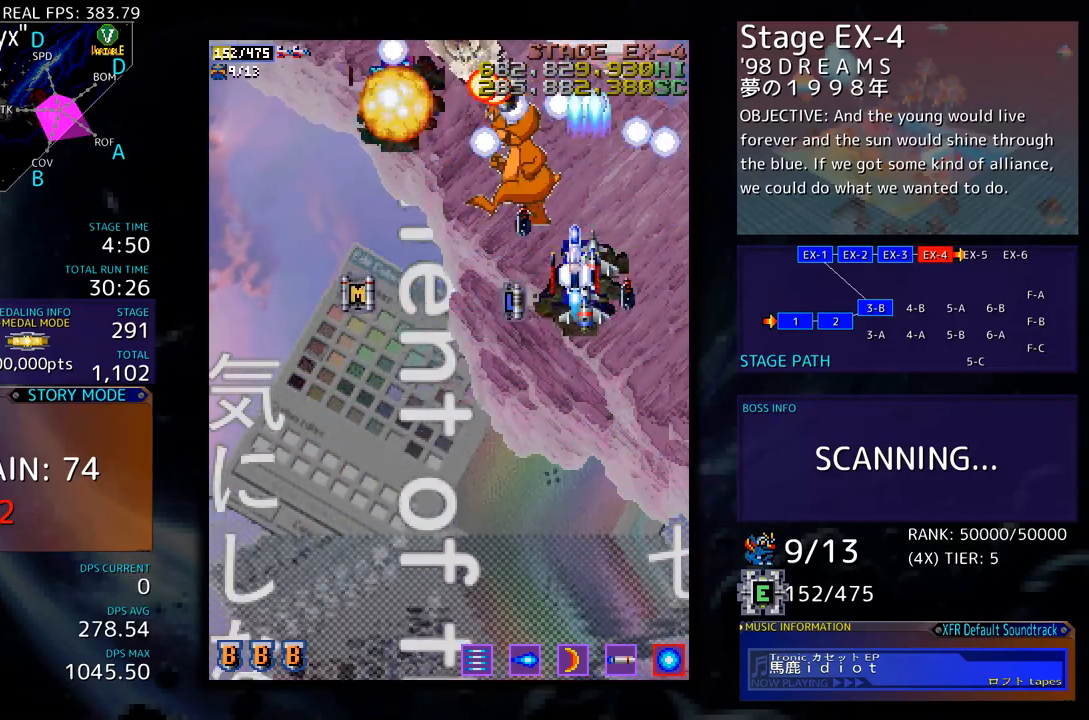
{"buttons": ["DPAD_DOWN"], "events": [[101, "DPAD_DOWN", "down"], [167, "DPAD_DOWN", "up"], [268, "DPAD_DOWN", "down"], [351, "DPAD_DOWN", "up"], [501, "DPAD_DOWN", "down"]]}
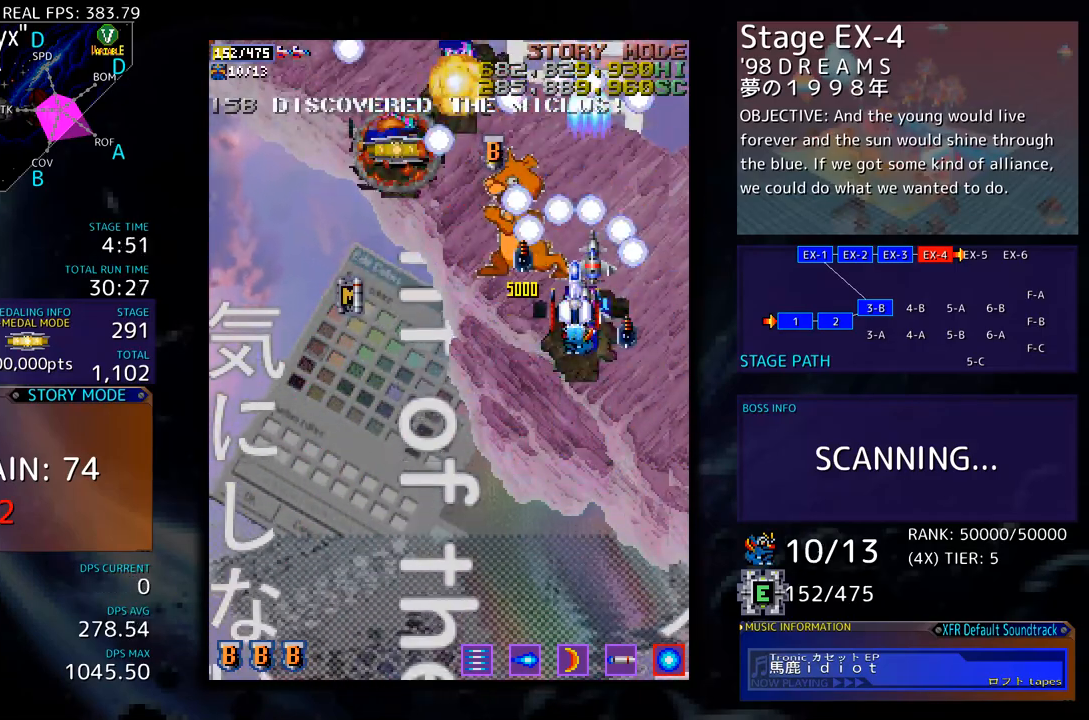
{"buttons": ["DPAD_DOWN"], "events": [[101, "DPAD_DOWN", "up"], [168, "DPAD_DOWN", "down"], [251, "DPAD_DOWN", "up"], [335, "DPAD_DOWN", "down"], [401, "DPAD_DOWN", "up"], [485, "DPAD_DOWN", "down"]]}
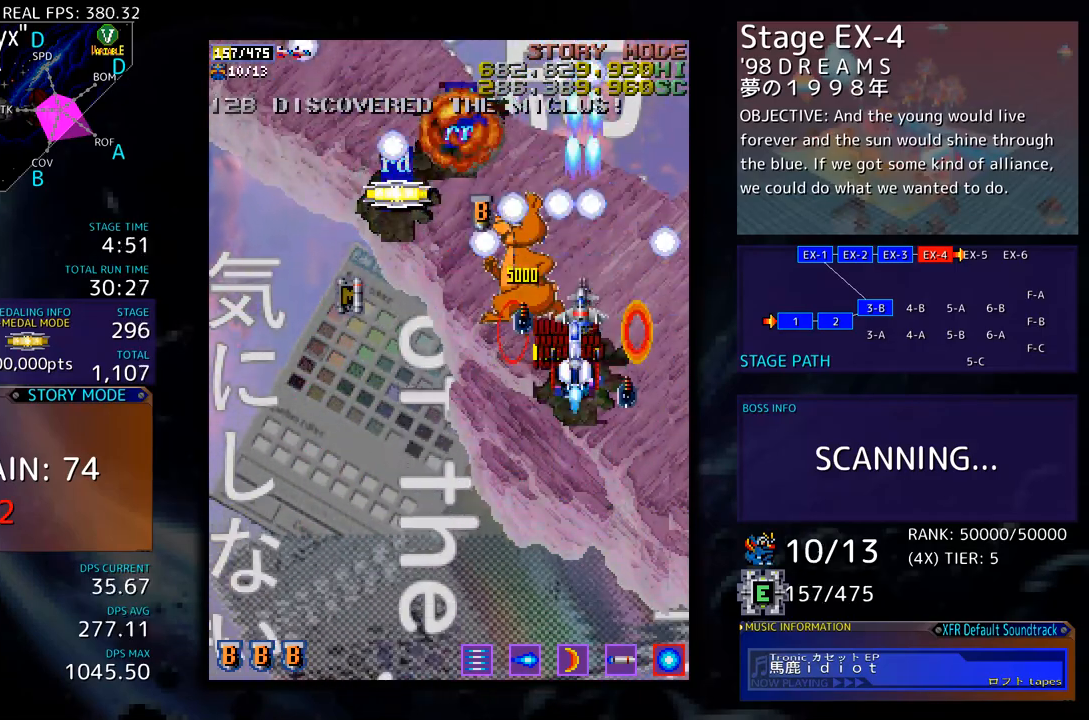
{"buttons": ["DPAD_UP", "DPAD_LEFT"], "events": [[50, "DPAD_DOWN", "up"], [133, "DPAD_DOWN", "down"], [217, "DPAD_DOWN", "up"], [267, "DPAD_DOWN", "down"], [350, "DPAD_LEFT", "down"], [401, "DPAD_DOWN", "up"], [434, "DPAD_UP", "down"]]}
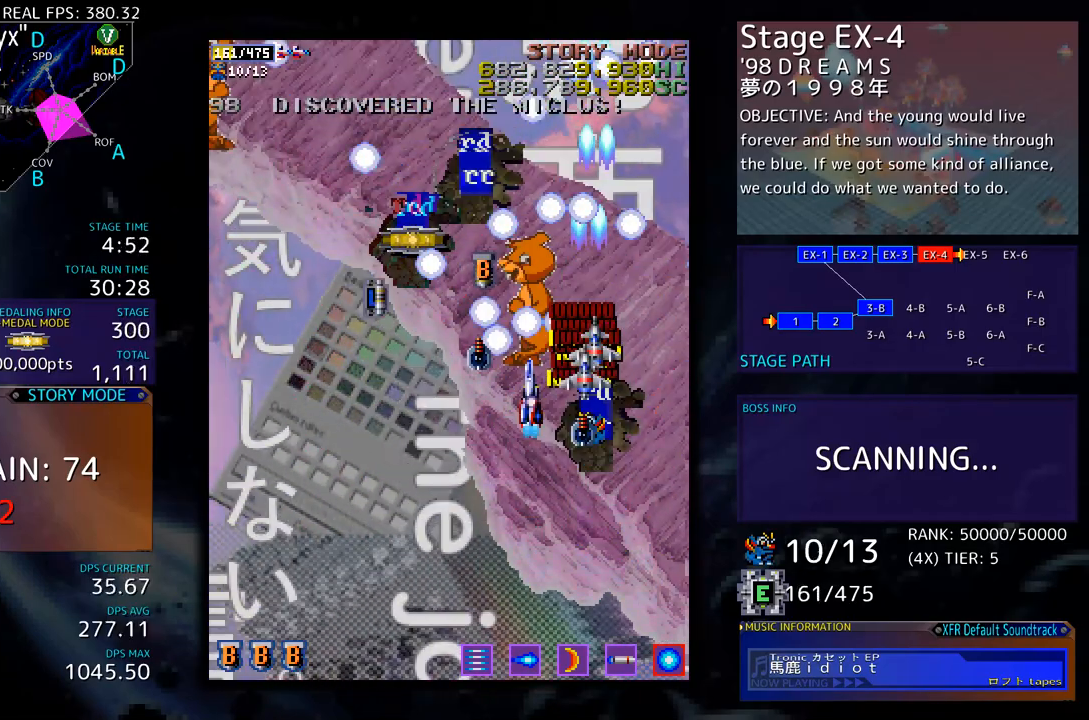
{"buttons": ["DPAD_DOWN"], "events": [[334, "DPAD_LEFT", "up"], [384, "DPAD_RIGHT", "down"], [384, "DPAD_UP", "up"], [401, "DPAD_DOWN", "down"], [417, "DPAD_RIGHT", "up"]]}
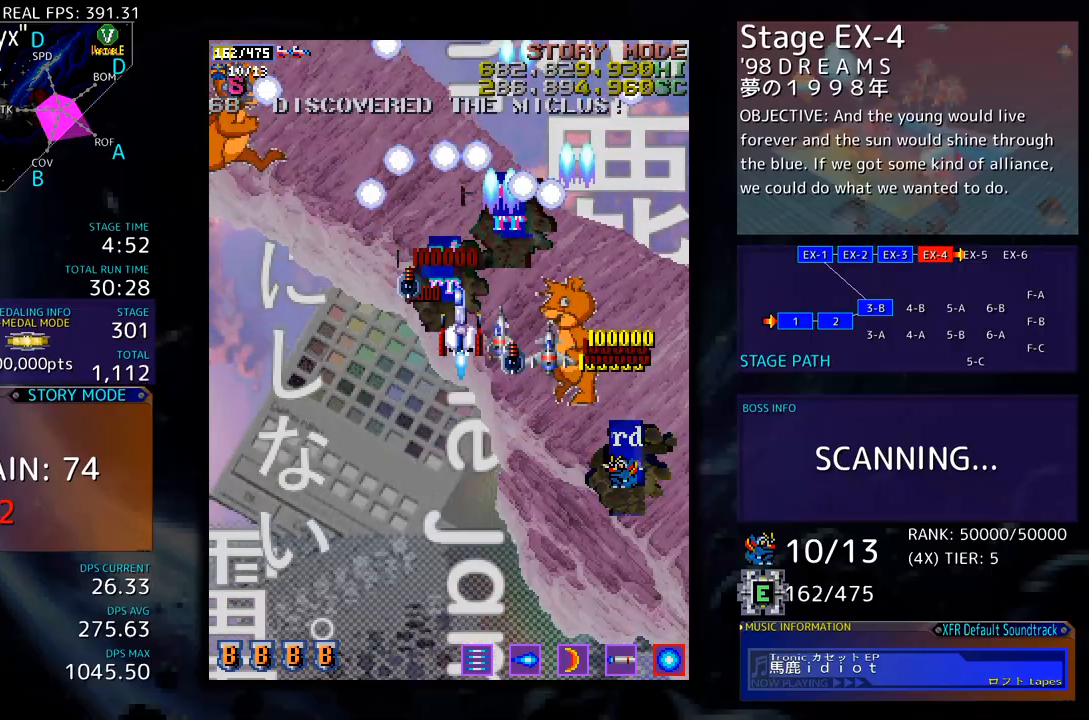
{"buttons": ["DPAD_LEFT"], "events": [[150, "DPAD_DOWN", "up"], [217, "DPAD_DOWN", "down"], [267, "DPAD_LEFT", "down"], [317, "DPAD_LEFT", "up"], [351, "DPAD_DOWN", "up"], [367, "DPAD_LEFT", "down"]]}
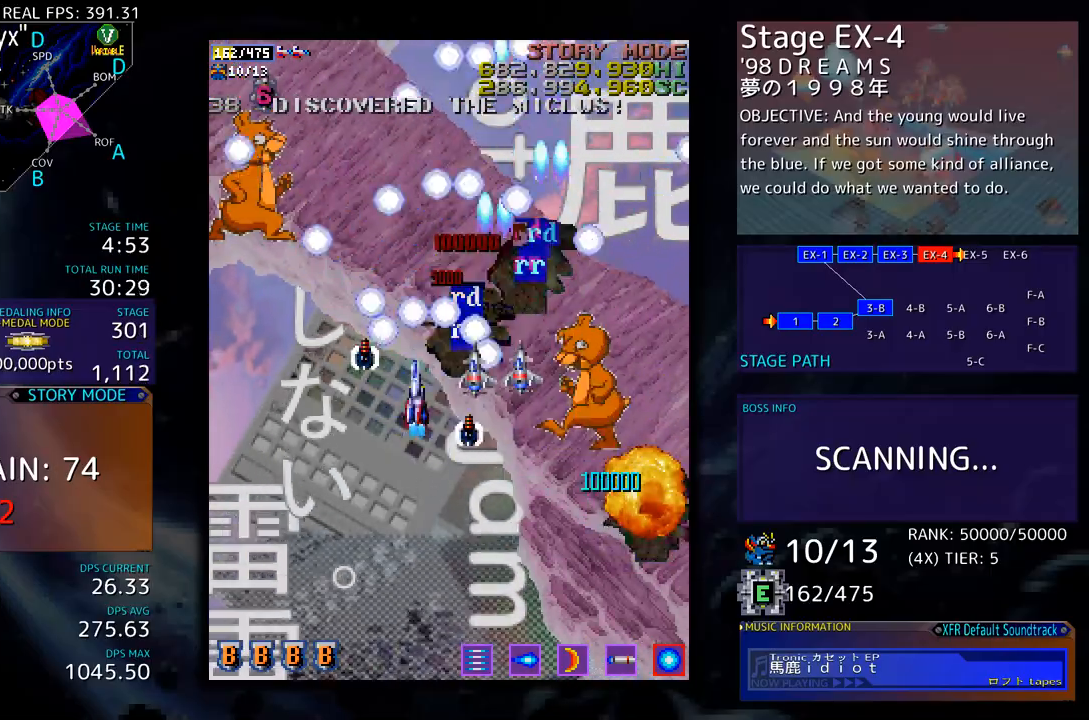
{"buttons": ["DPAD_UP", "DPAD_LEFT"], "events": [[134, "DPAD_UP", "down"], [184, "DPAD_LEFT", "up"], [201, "DPAD_DOWN", "down"], [201, "DPAD_UP", "up"], [318, "DPAD_DOWN", "up"], [434, "DPAD_UP", "down"], [485, "DPAD_LEFT", "down"]]}
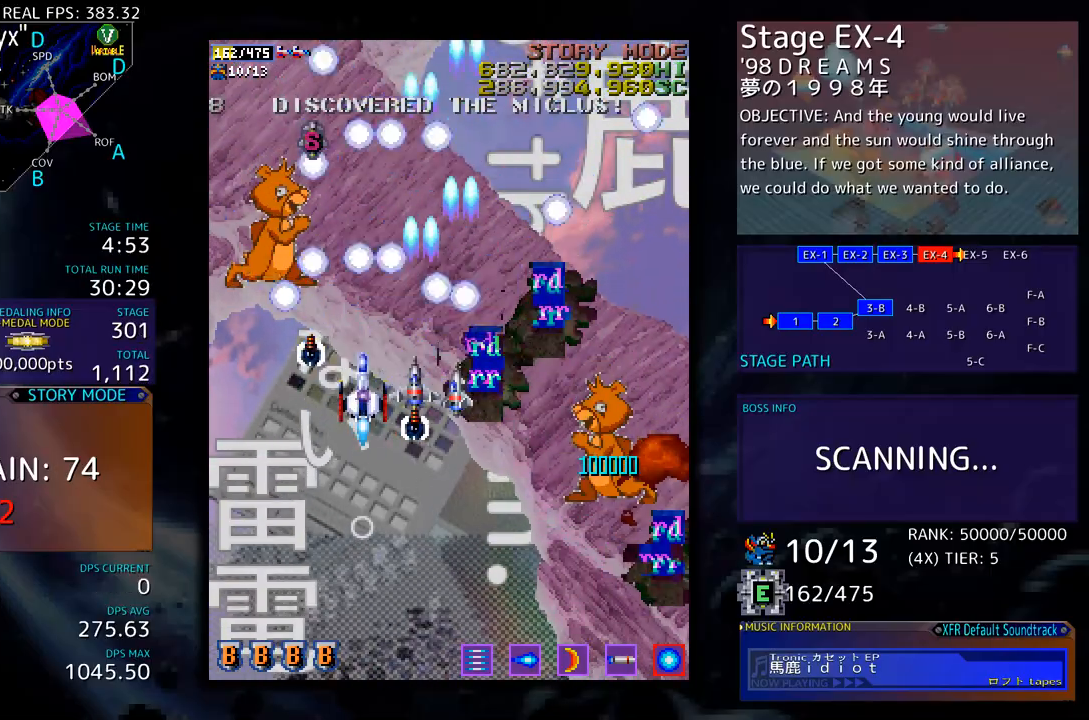
{"buttons": ["DPAD_DOWN", "DPAD_LEFT"], "events": [[435, "DPAD_UP", "up"], [451, "DPAD_DOWN", "down"]]}
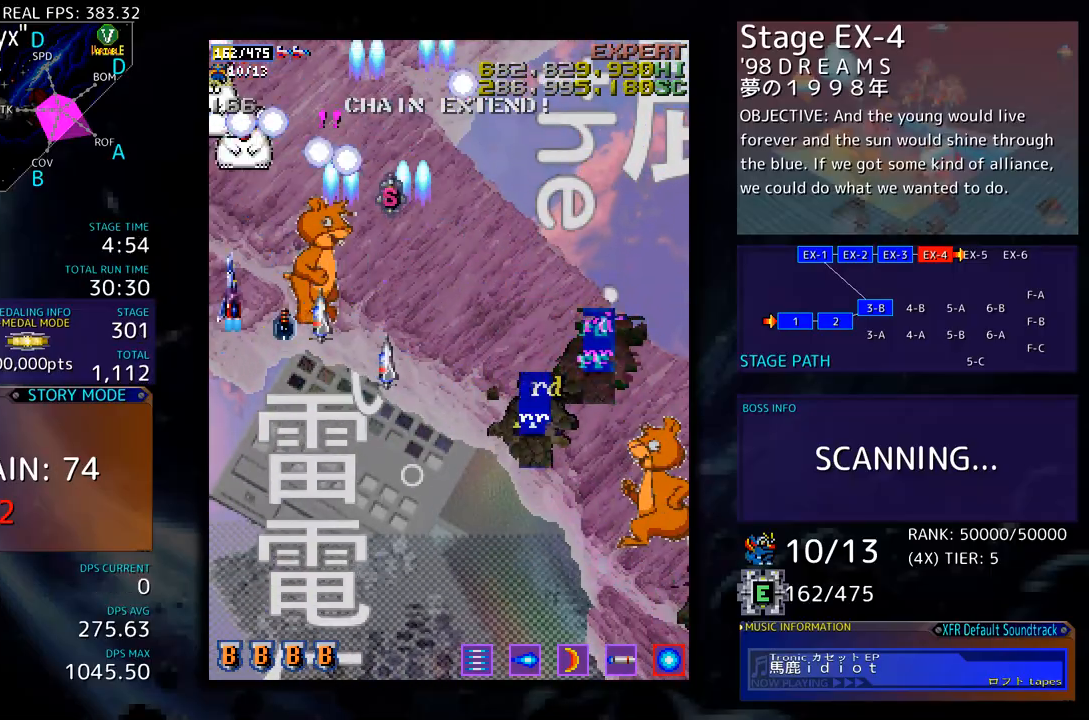
{"buttons": ["DPAD_DOWN", "DPAD_LEFT"], "events": [[318, "DPAD_LEFT", "up"], [335, "DPAD_DOWN", "up"], [401, "DPAD_DOWN", "down"], [418, "DPAD_LEFT", "down"]]}
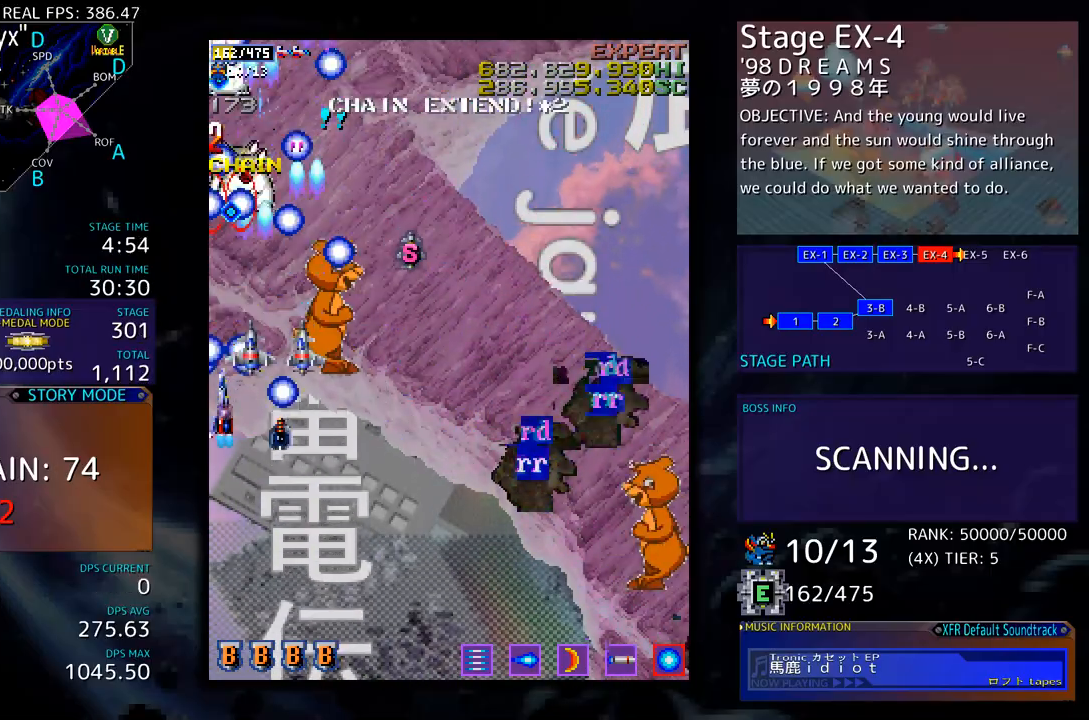
{"buttons": ["DPAD_DOWN", "DPAD_RIGHT"], "events": [[33, "DPAD_DOWN", "up"], [33, "DPAD_LEFT", "up"], [83, "DPAD_DOWN", "down"], [100, "DPAD_LEFT", "down"], [167, "DPAD_LEFT", "up"], [267, "DPAD_LEFT", "down"], [317, "DPAD_LEFT", "up"], [434, "DPAD_RIGHT", "down"]]}
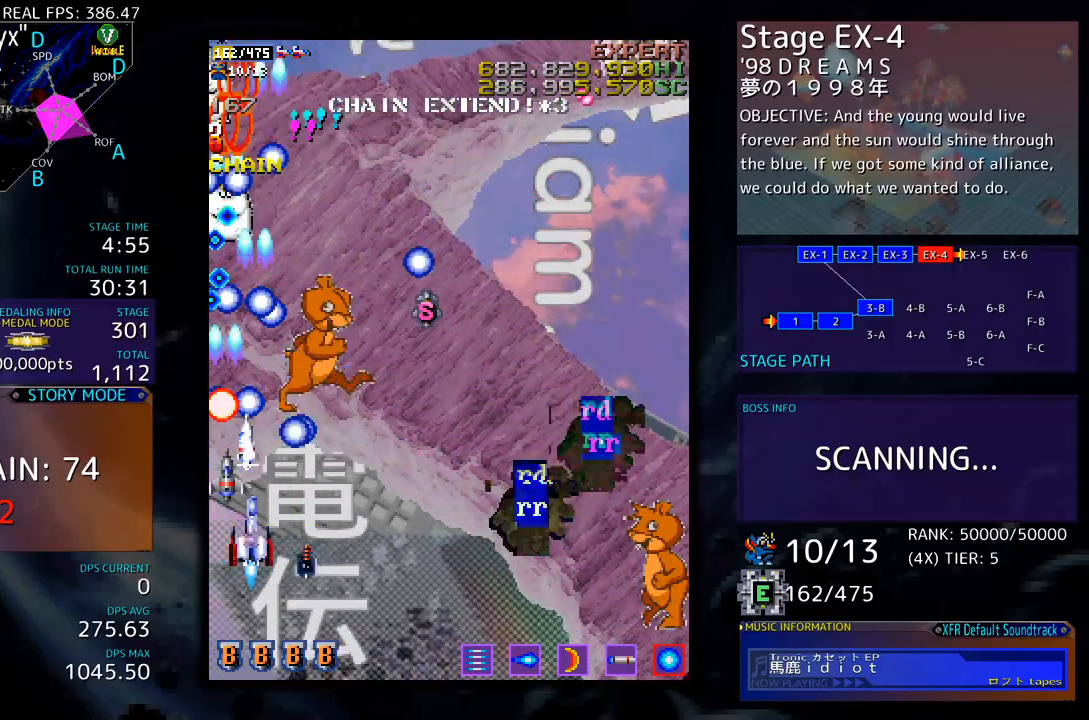
{"buttons": [], "events": [[33, "DPAD_DOWN", "up"], [84, "DPAD_UP", "down"], [301, "DPAD_RIGHT", "up"], [351, "DPAD_LEFT", "down"], [418, "DPAD_LEFT", "up"], [418, "DPAD_UP", "up"]]}
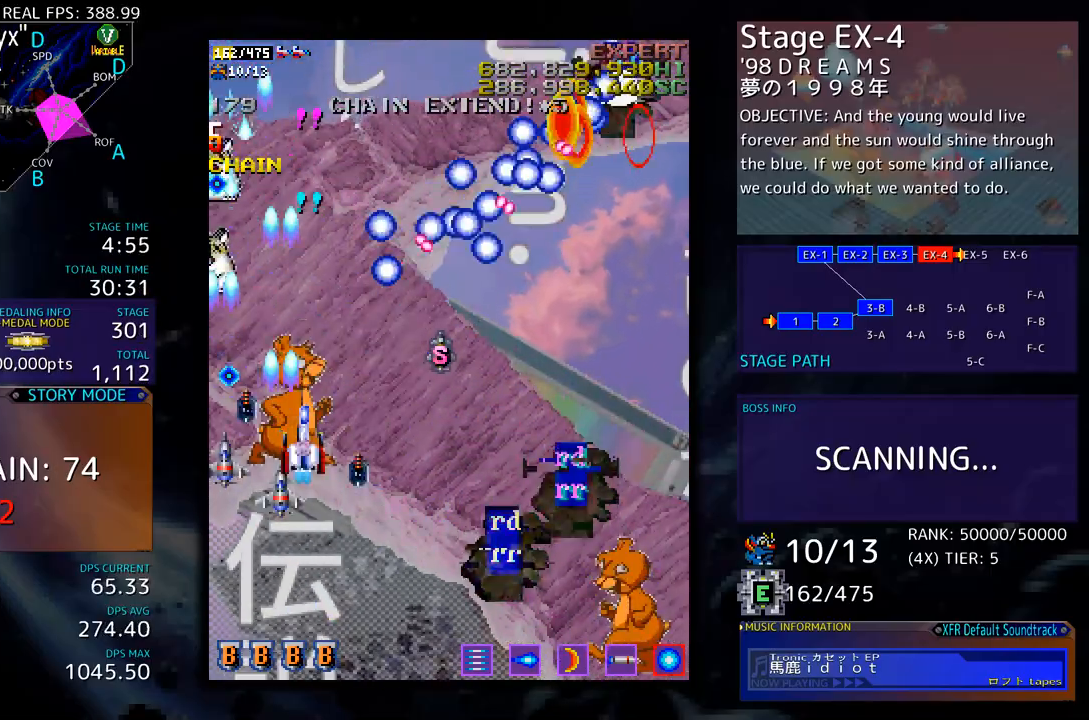
{"buttons": ["DPAD_DOWN", "DPAD_RIGHT"], "events": [[100, "DPAD_DOWN", "down"], [184, "DPAD_DOWN", "up"], [284, "DPAD_DOWN", "down"], [351, "DPAD_DOWN", "up"], [351, "DPAD_LEFT", "down"], [384, "DPAD_DOWN", "down"], [468, "DPAD_LEFT", "up"], [501, "DPAD_RIGHT", "down"]]}
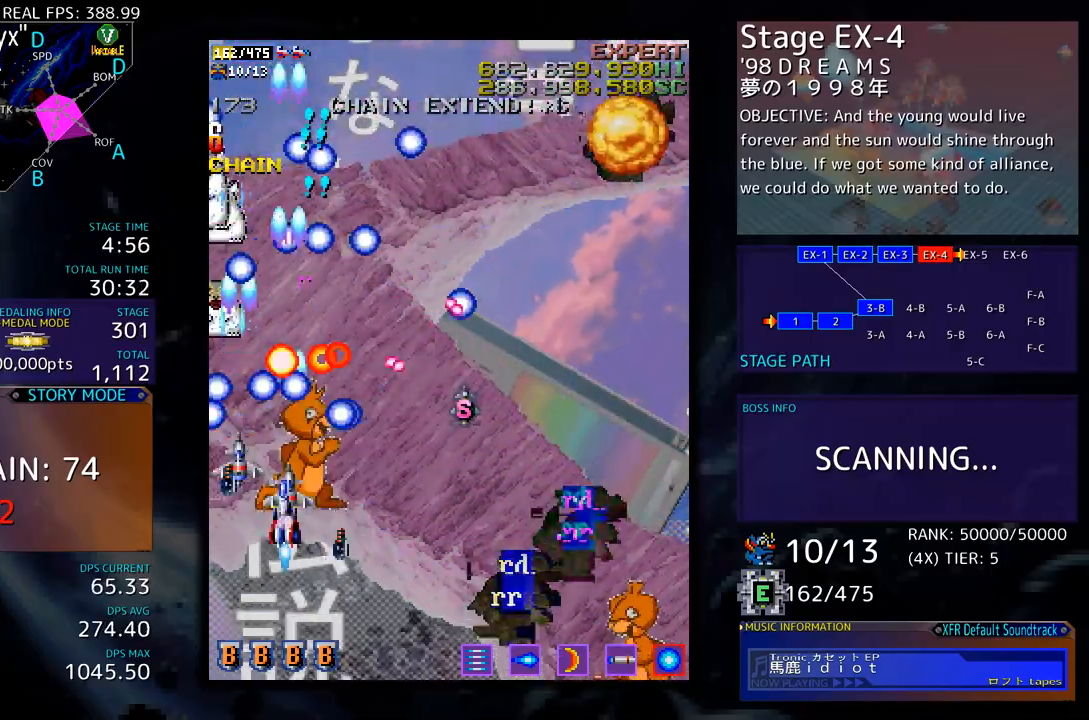
{"buttons": ["DPAD_DOWN", "DPAD_RIGHT"], "events": [[268, "DPAD_DOWN", "up"], [268, "DPAD_RIGHT", "up"], [318, "DPAD_DOWN", "down"], [318, "DPAD_RIGHT", "down"]]}
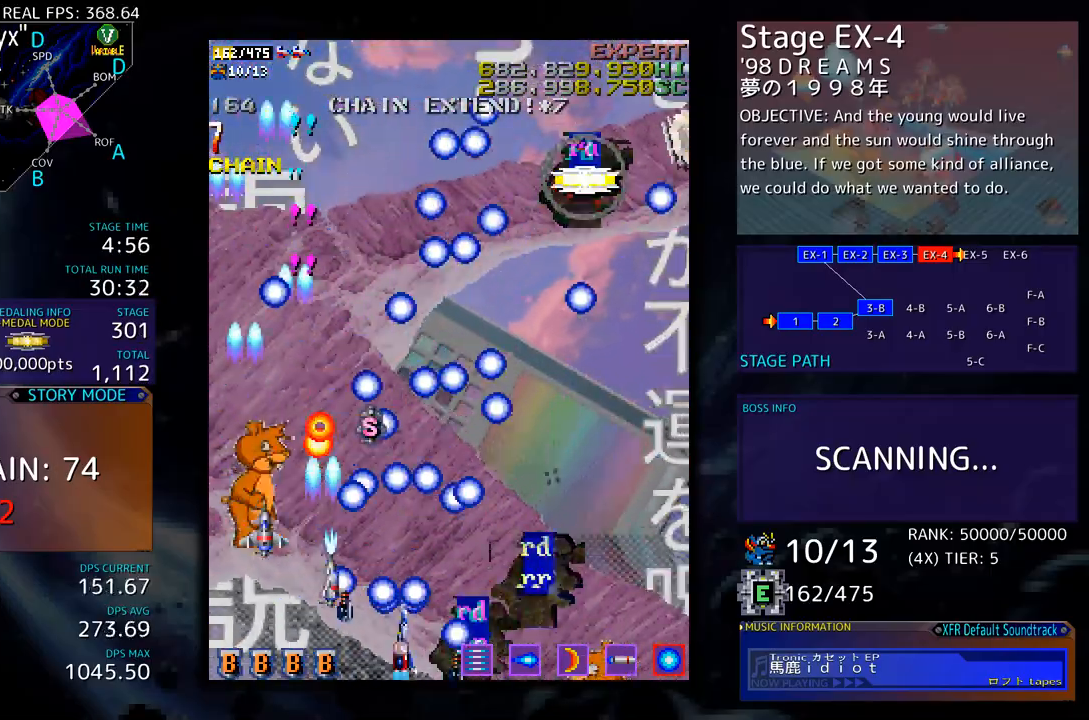
{"buttons": ["DPAD_DOWN", "DPAD_LEFT"], "events": [[66, "DPAD_DOWN", "up"], [83, "DPAD_UP", "down"], [116, "DPAD_RIGHT", "up"], [267, "DPAD_RIGHT", "down"], [317, "DPAD_UP", "up"], [367, "DPAD_RIGHT", "up"], [467, "DPAD_DOWN", "down"], [501, "DPAD_LEFT", "down"]]}
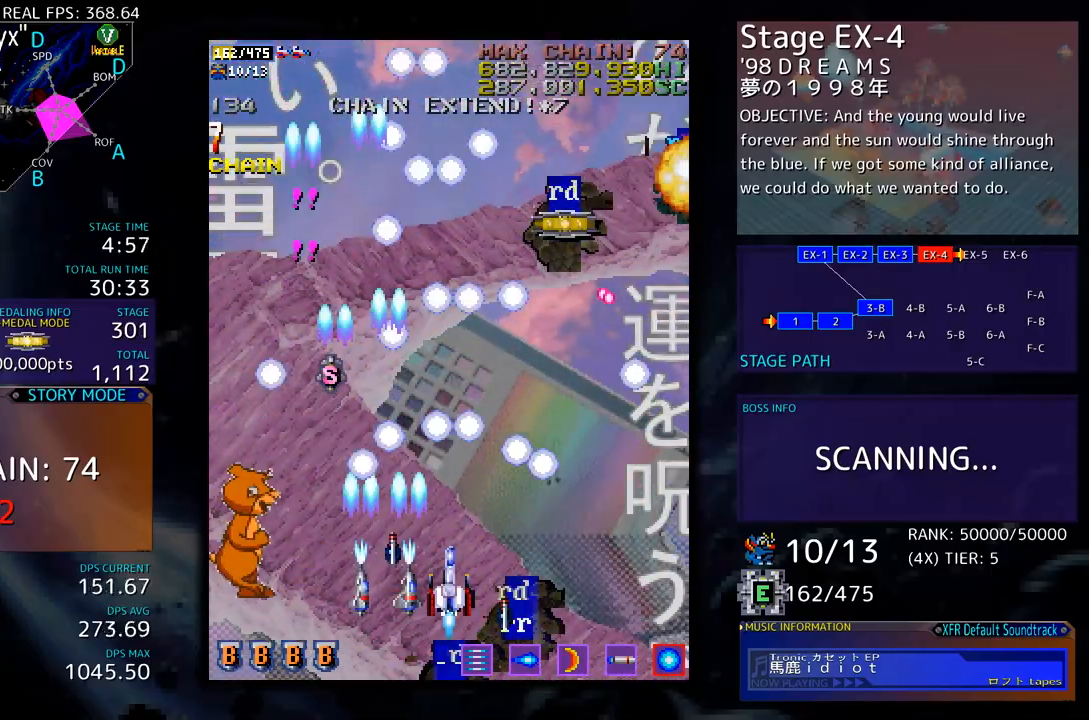
{"buttons": ["DPAD_DOWN"], "events": [[100, "DPAD_DOWN", "up"], [234, "DPAD_DOWN", "down"], [334, "DPAD_DOWN", "up"], [451, "DPAD_DOWN", "down"], [467, "DPAD_LEFT", "up"]]}
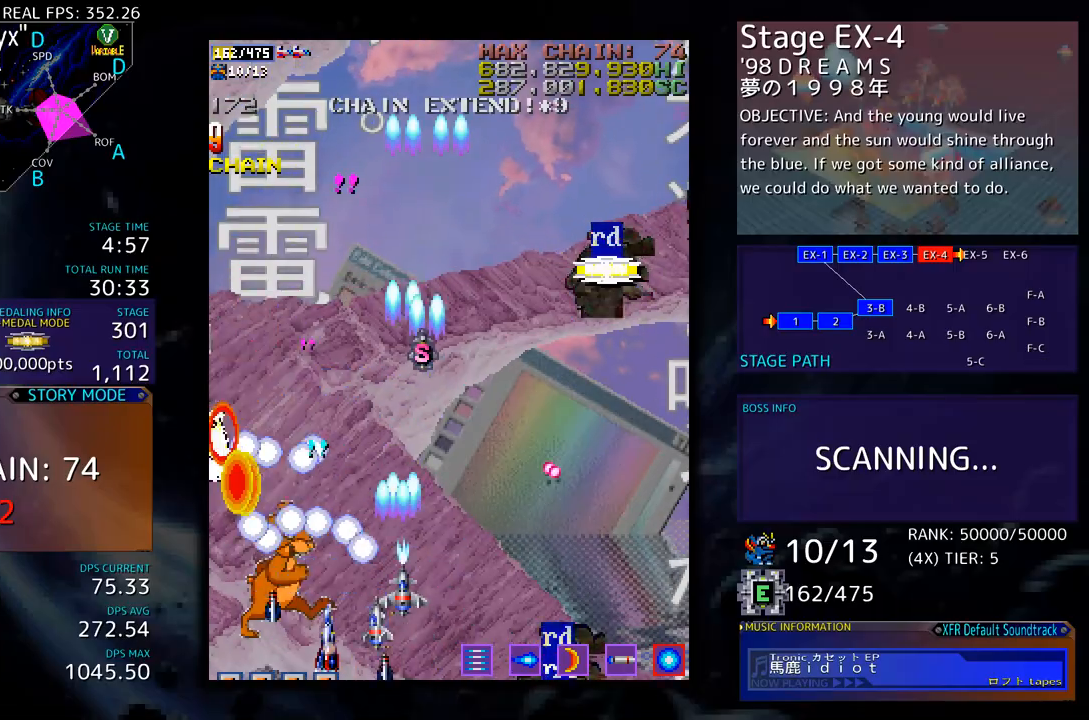
{"buttons": [], "events": [[83, "DPAD_DOWN", "up"], [217, "DPAD_DOWN", "down"], [301, "DPAD_DOWN", "up"], [301, "DPAD_LEFT", "down"], [334, "DPAD_LEFT", "up"], [384, "DPAD_LEFT", "down"], [484, "DPAD_LEFT", "up"]]}
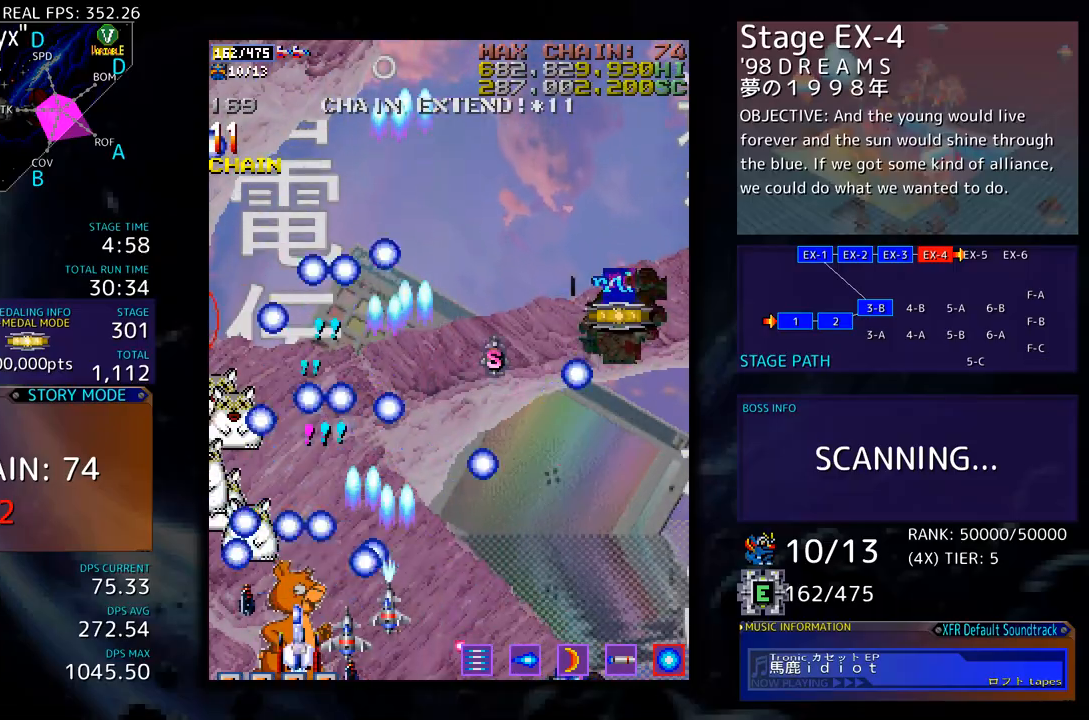
{"buttons": ["DPAD_DOWN", "DPAD_LEFT"], "events": [[84, "DPAD_LEFT", "down"], [150, "DPAD_LEFT", "up"], [234, "DPAD_LEFT", "down"], [301, "DPAD_LEFT", "up"], [384, "DPAD_DOWN", "down"], [384, "DPAD_LEFT", "down"]]}
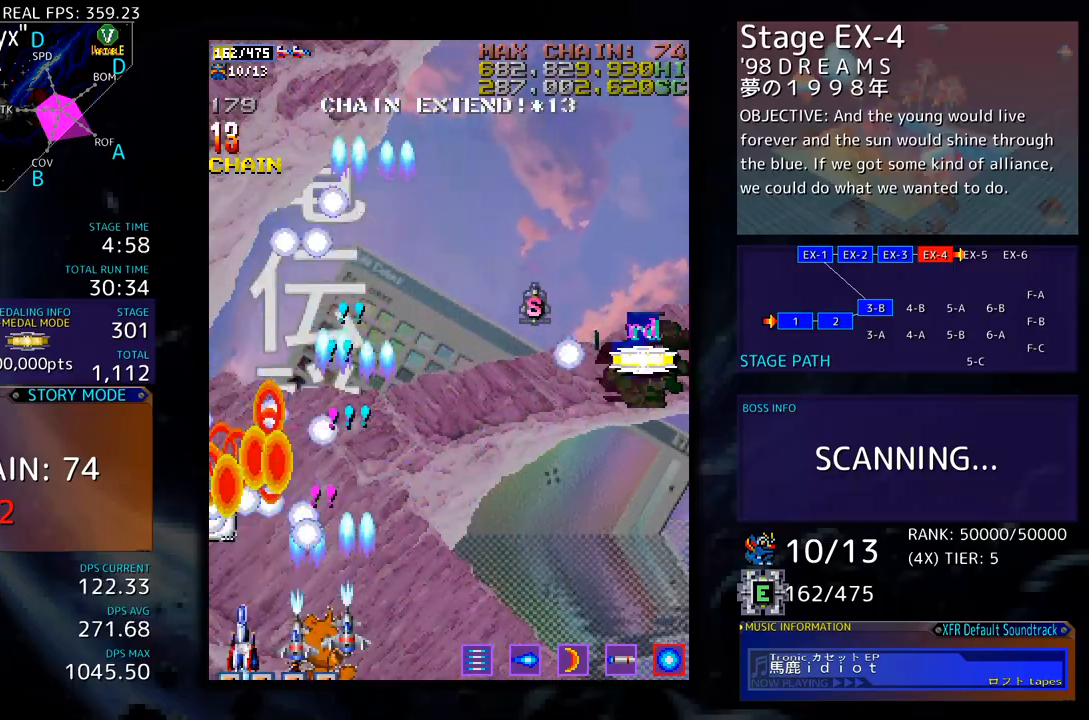
{"buttons": ["DPAD_LEFT"], "events": [[318, "DPAD_LEFT", "up"], [334, "DPAD_RIGHT", "down"], [435, "DPAD_RIGHT", "up"], [468, "DPAD_LEFT", "down"], [501, "DPAD_DOWN", "up"]]}
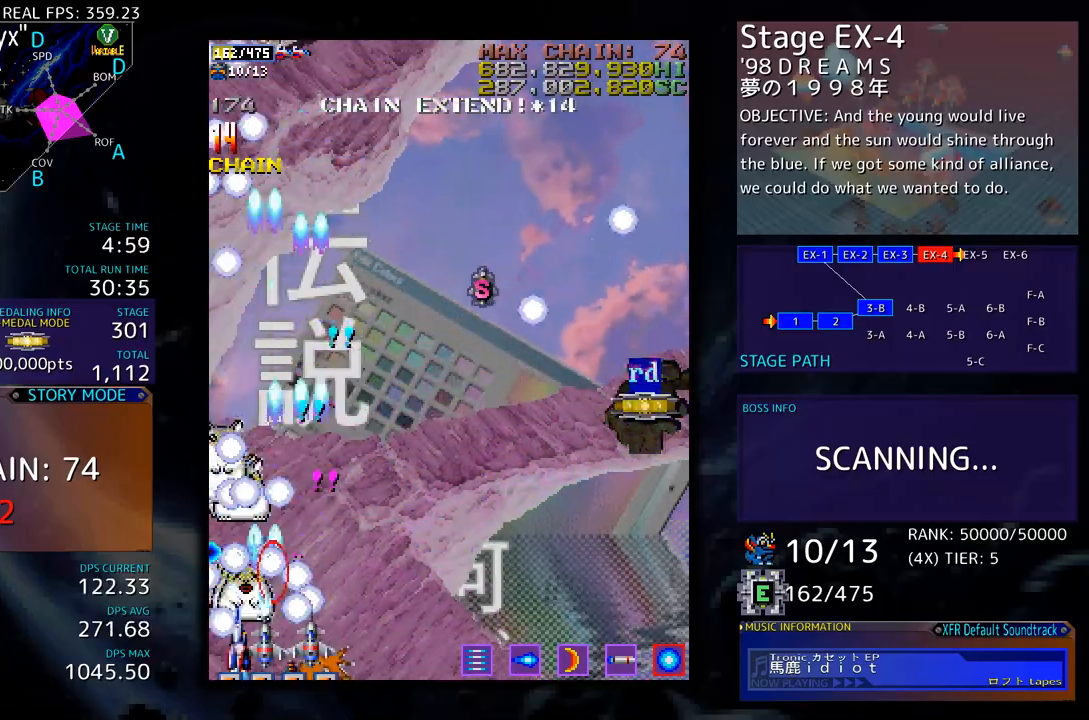
{"buttons": ["DPAD_DOWN"], "events": [[151, "DPAD_DOWN", "down"], [184, "DPAD_LEFT", "up"], [201, "DPAD_RIGHT", "down"], [502, "DPAD_RIGHT", "up"]]}